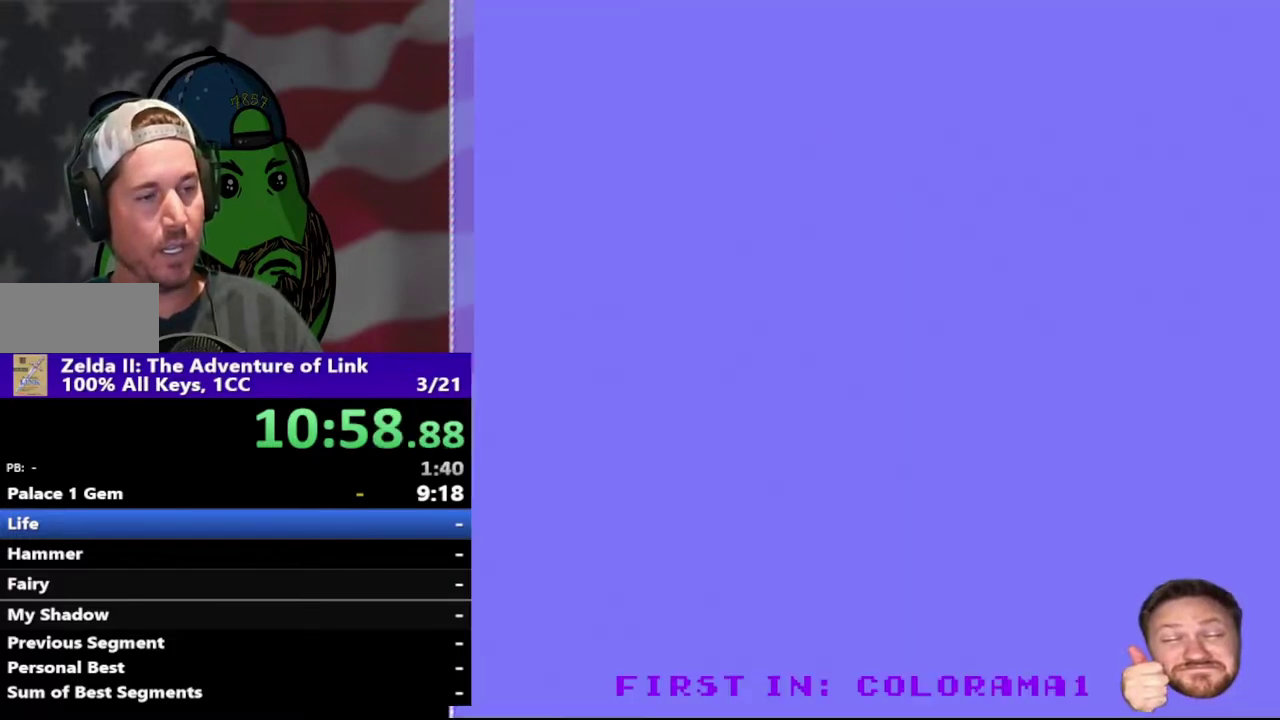
Gameplay with a controller (Nintendo layout); each line is a JSON object with the inputs held at the frame after it. "events" lists button and stick changes between this image and that frame as [ms after this image, input, new state], when the widget could be followed in between. Not read: L3 R3.
{"buttons": ["DPAD_LEFT"], "events": [[100, "DPAD_RIGHT", "up"], [167, "DPAD_LEFT", "down"]]}
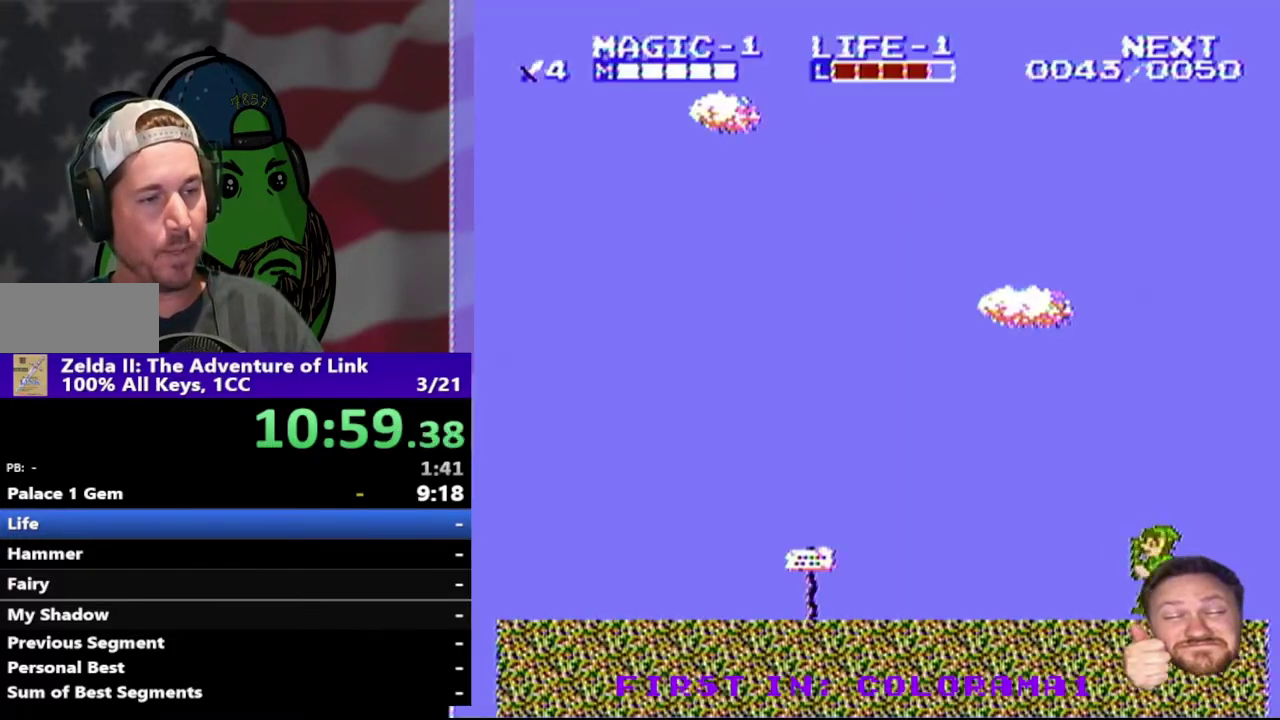
{"buttons": ["DPAD_LEFT"], "events": []}
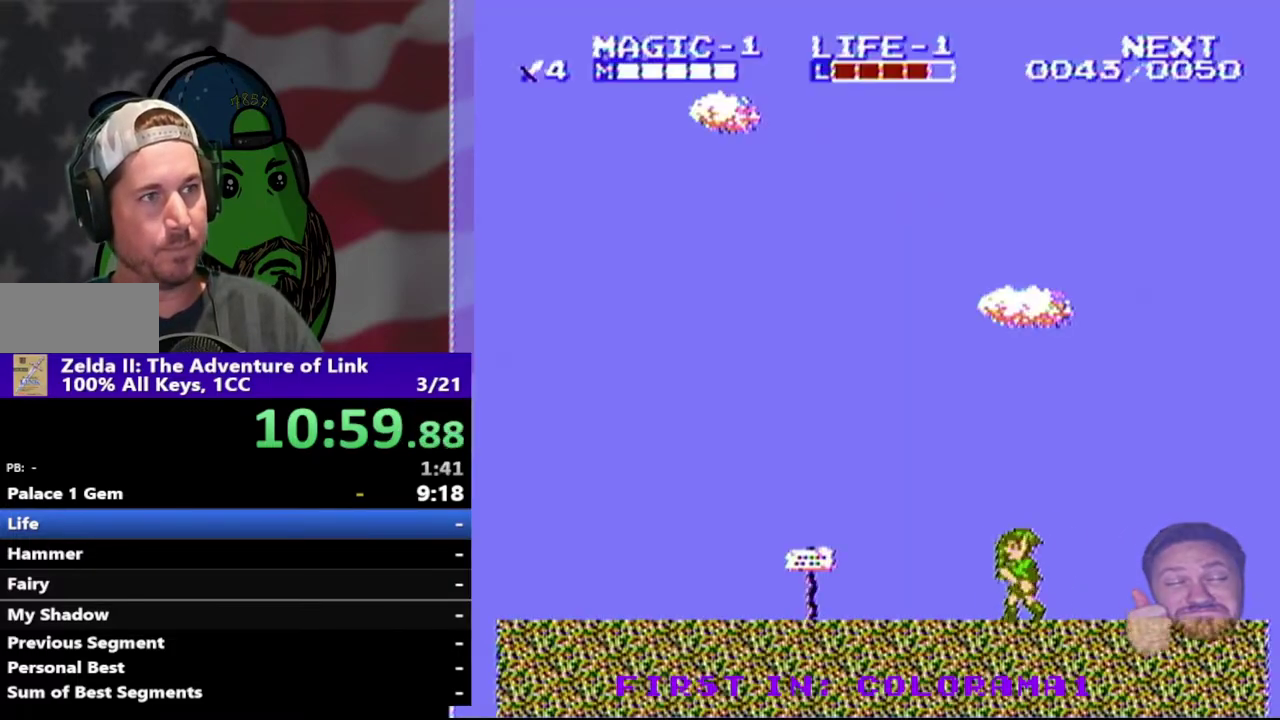
{"buttons": ["A", "DPAD_LEFT"], "events": [[500, "A", "down"]]}
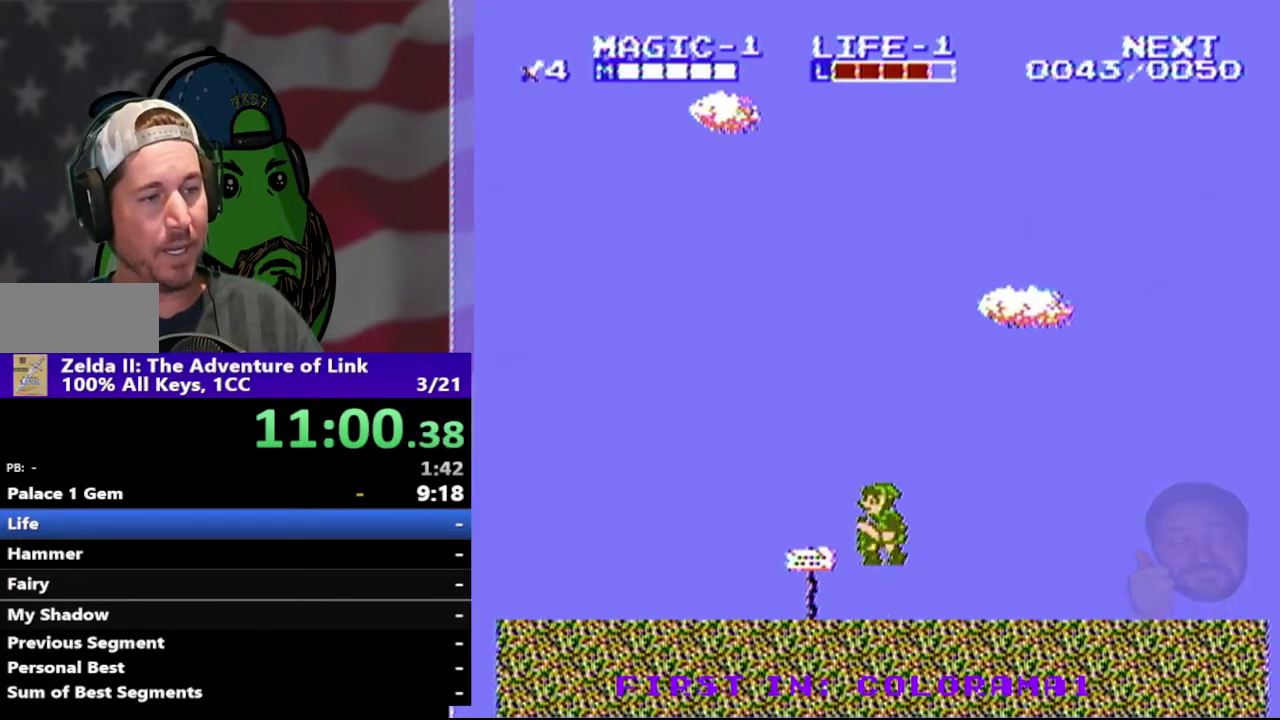
{"buttons": ["DPAD_LEFT"], "events": [[133, "A", "up"]]}
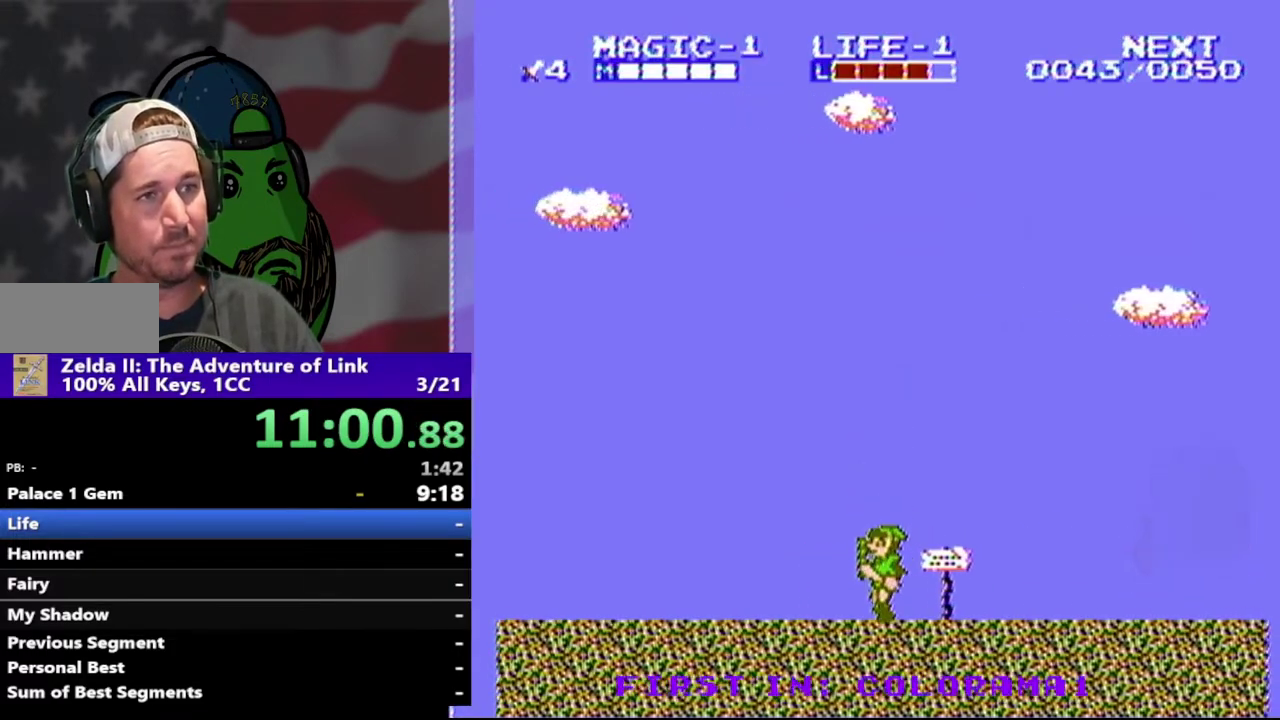
{"buttons": ["DPAD_LEFT"], "events": []}
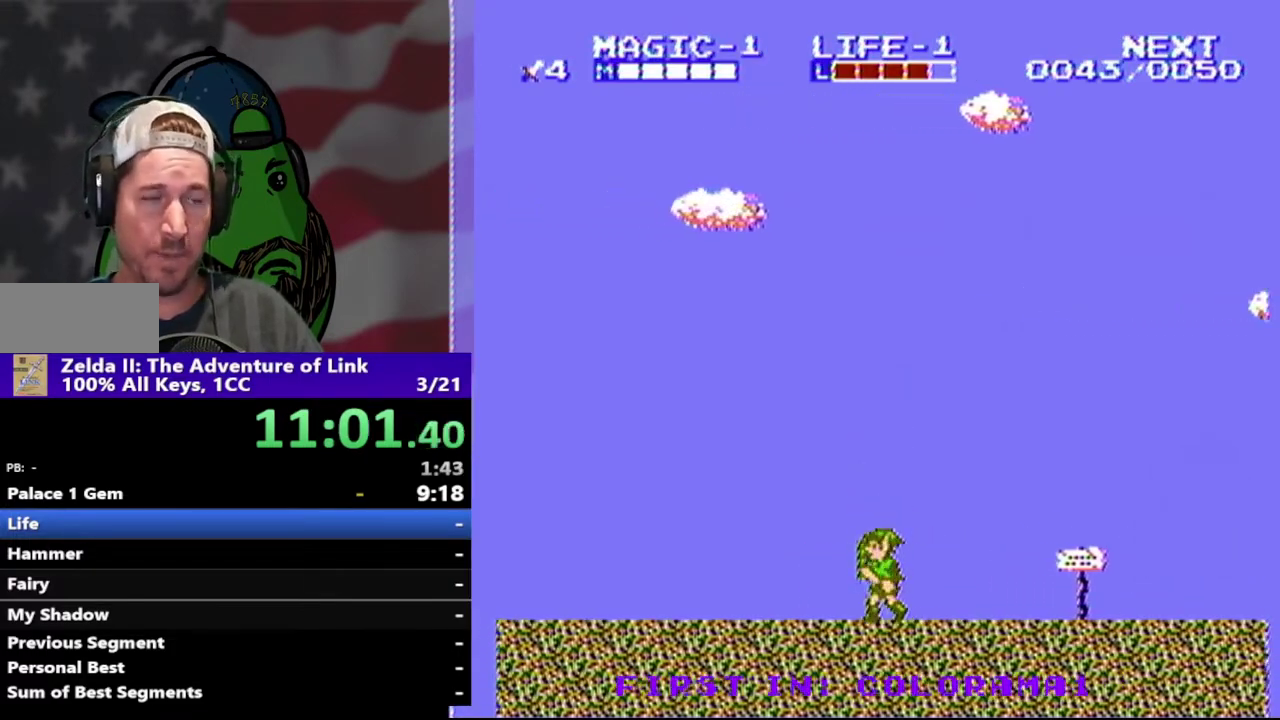
{"buttons": ["DPAD_LEFT"], "events": []}
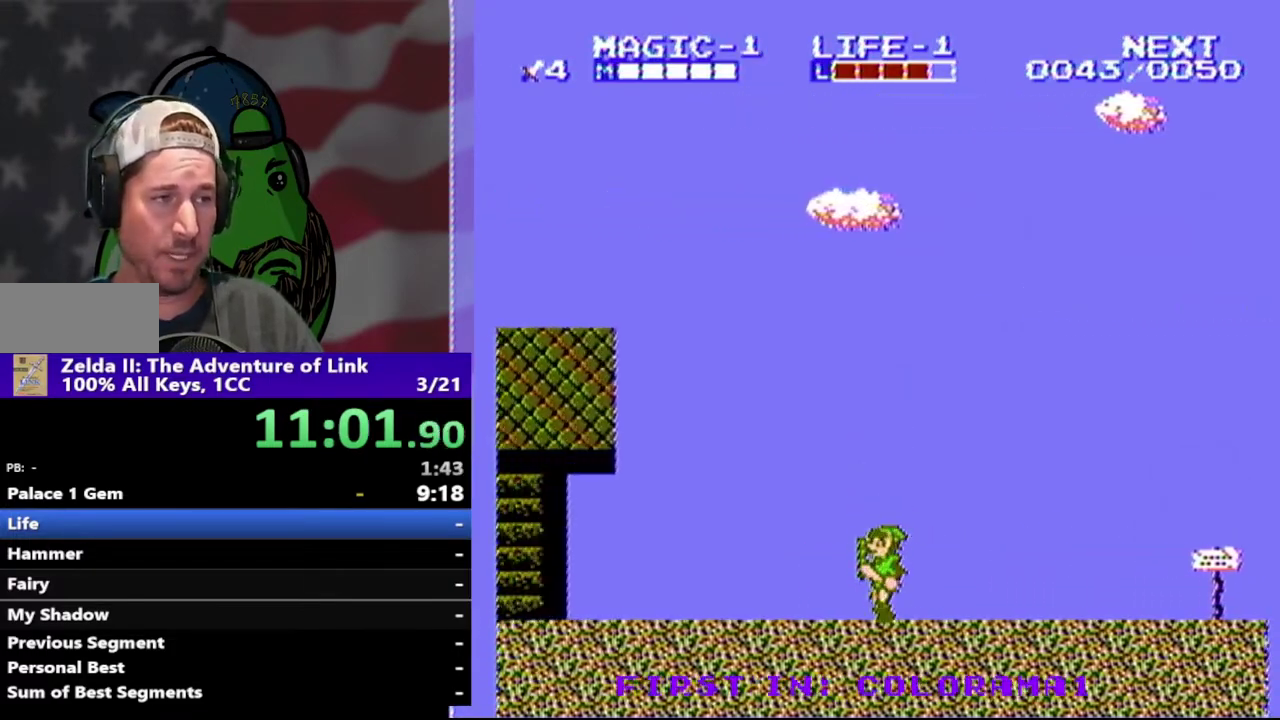
{"buttons": ["DPAD_LEFT"], "events": []}
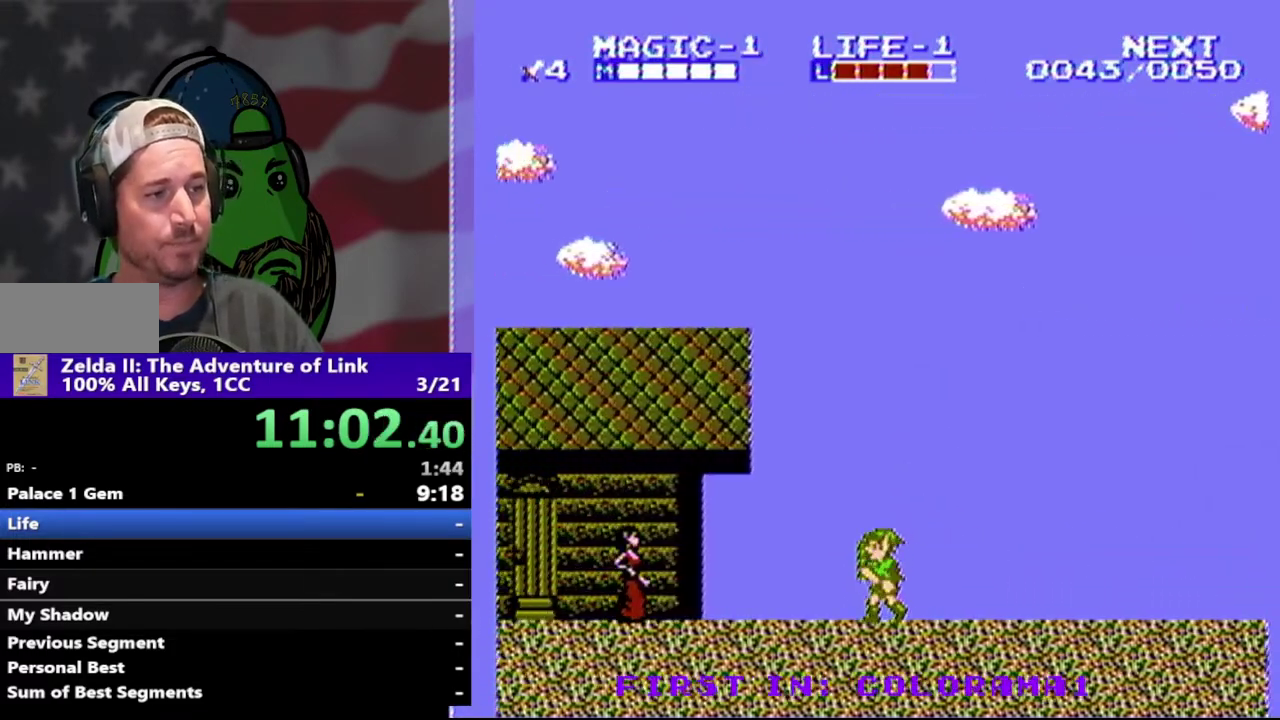
{"buttons": ["DPAD_LEFT"], "events": []}
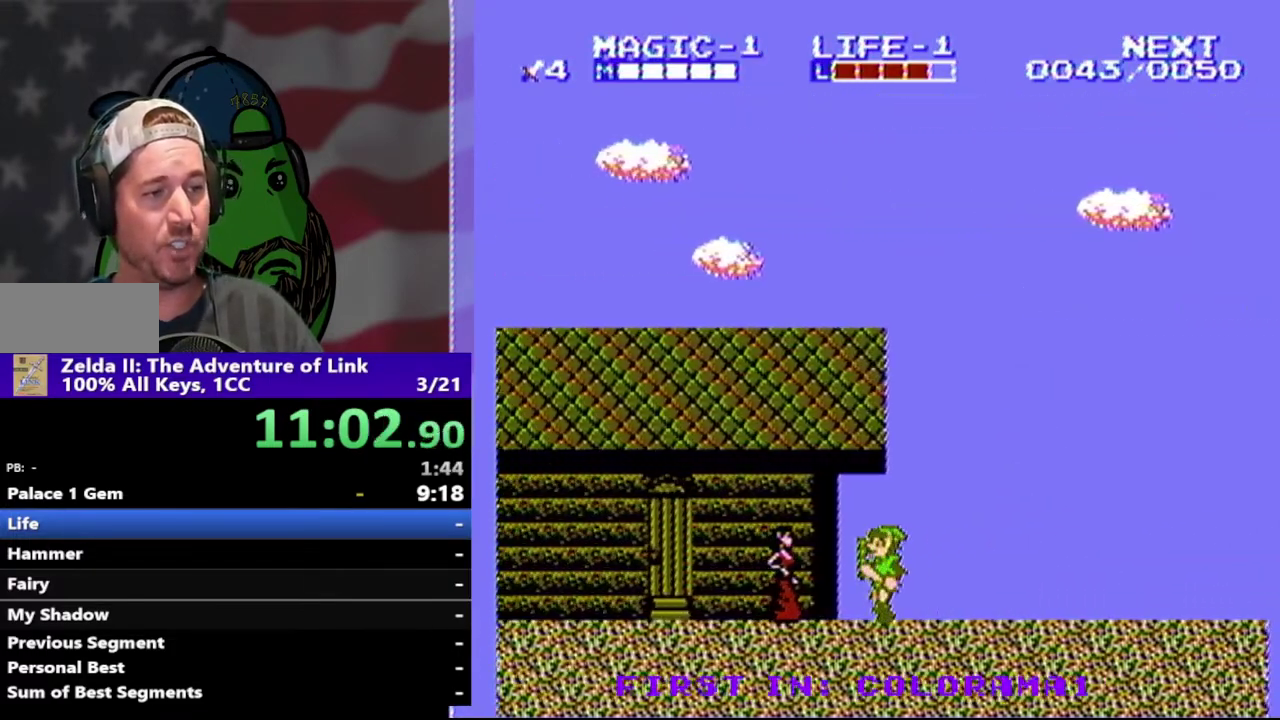
{"buttons": [], "events": [[267, "B", "down"], [267, "DPAD_LEFT", "up"], [467, "B", "up"]]}
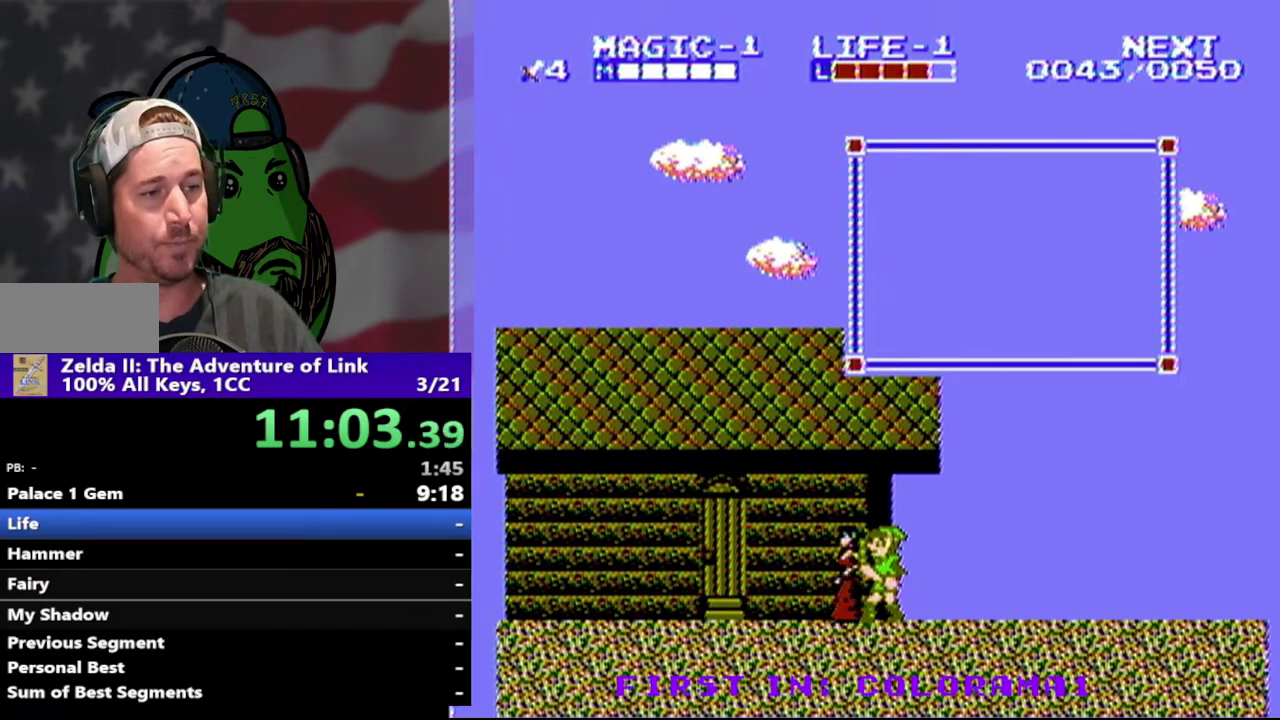
{"buttons": ["DPAD_LEFT"], "events": [[167, "DPAD_LEFT", "down"], [233, "B", "down"], [400, "B", "up"]]}
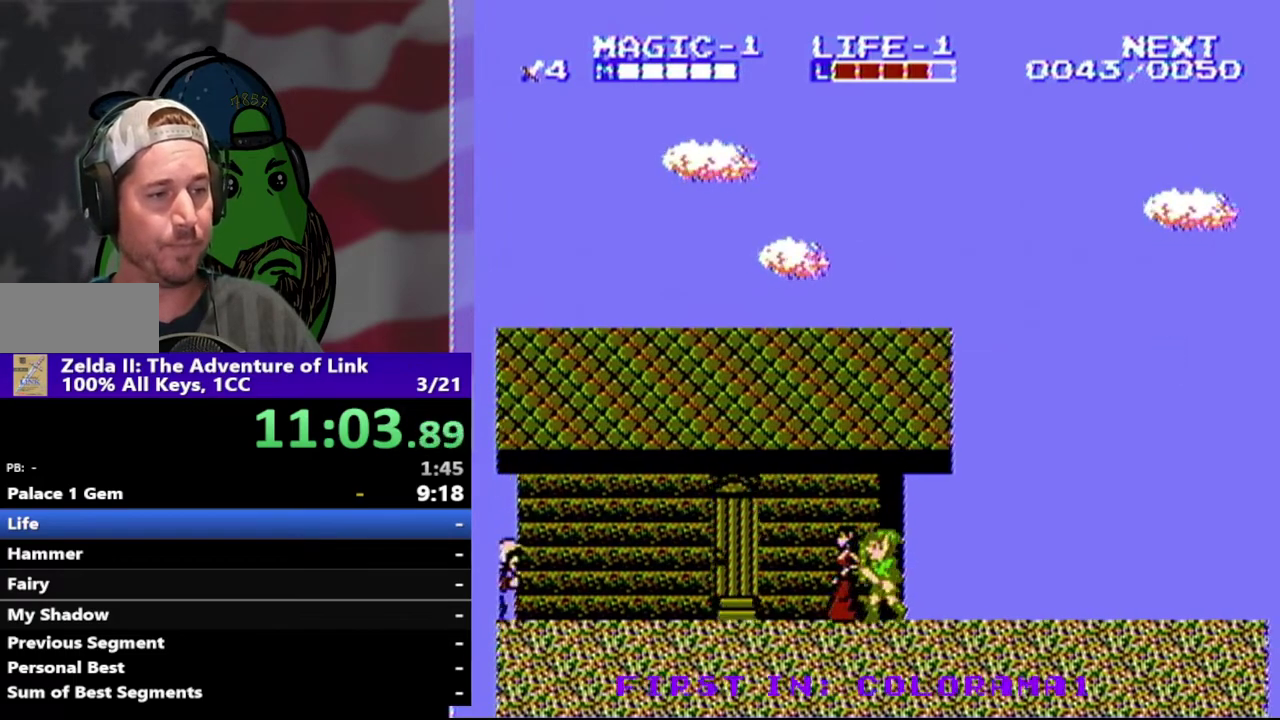
{"buttons": ["DPAD_LEFT"], "events": []}
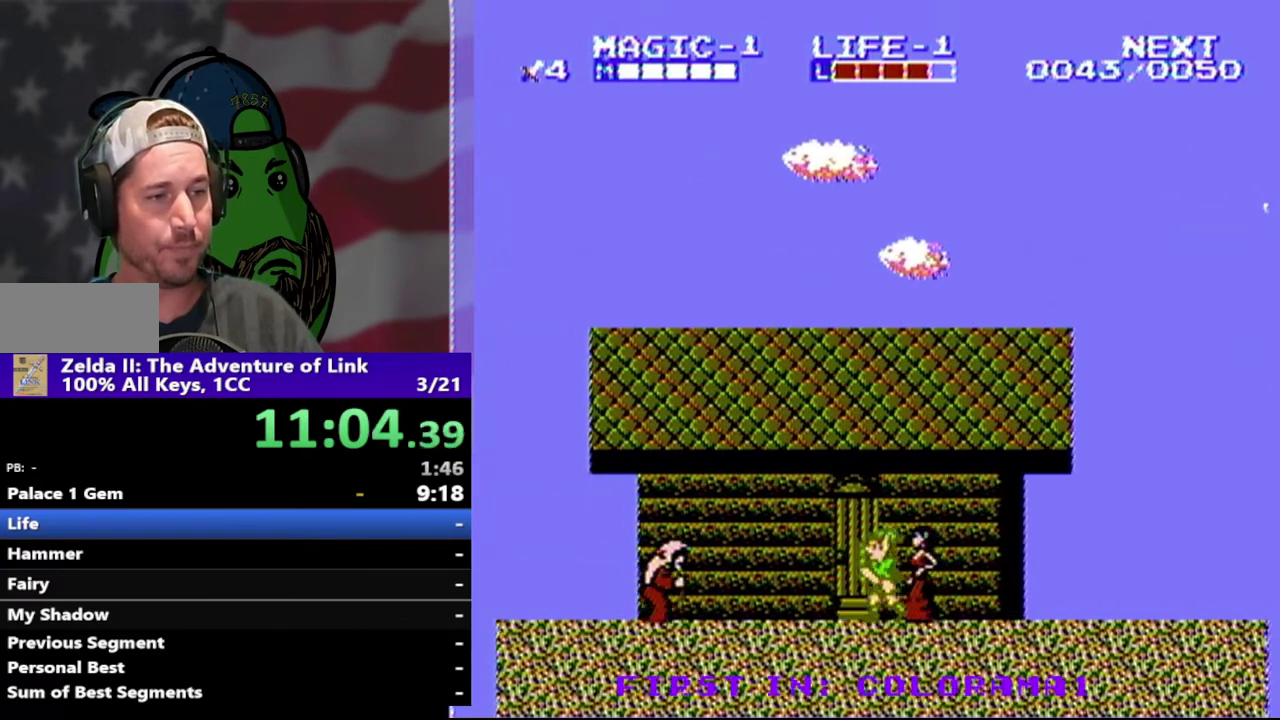
{"buttons": [], "events": [[33, "DPAD_LEFT", "up"], [133, "DPAD_RIGHT", "down"], [433, "DPAD_RIGHT", "up"]]}
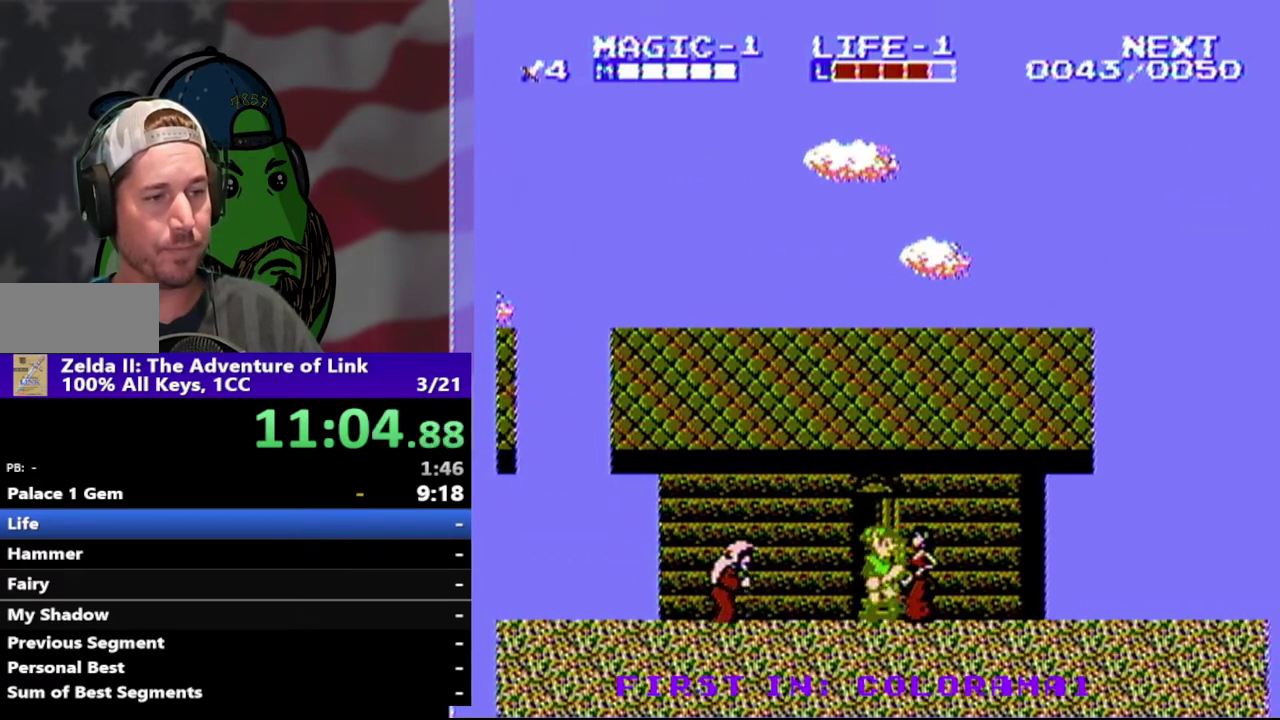
{"buttons": ["DPAD_UP"], "events": [[467, "DPAD_UP", "down"]]}
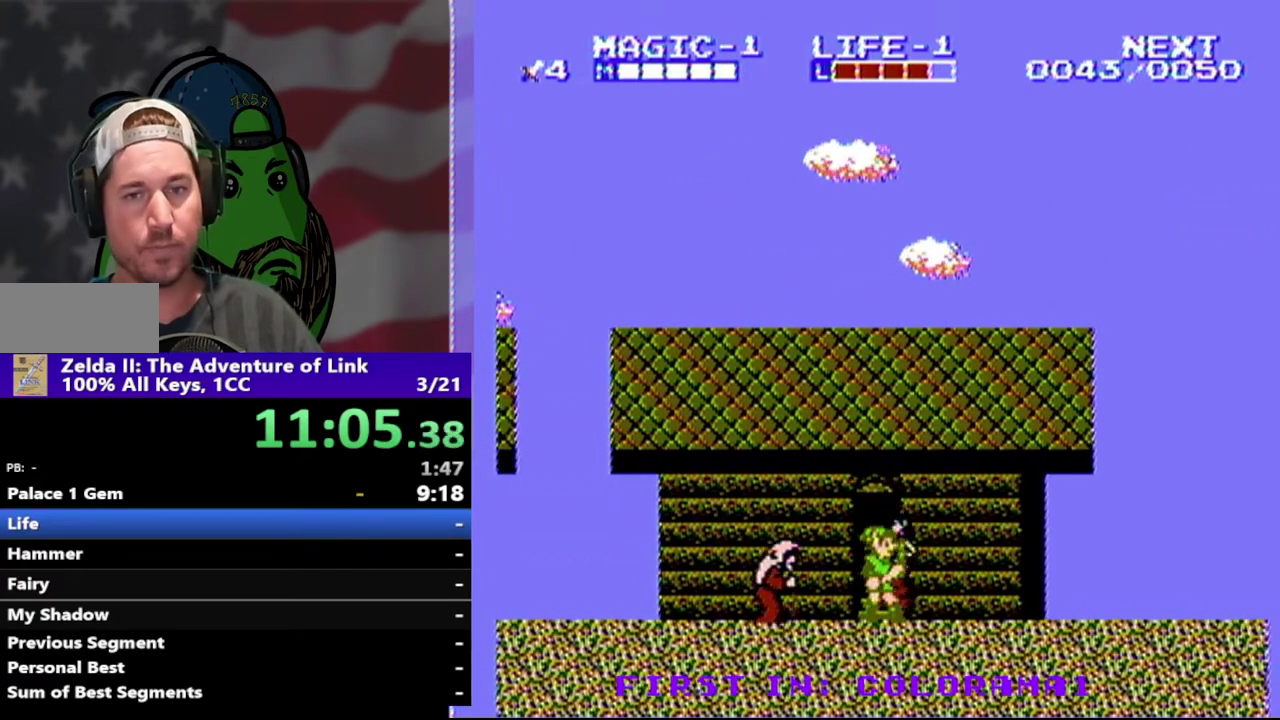
{"buttons": ["DPAD_UP"], "events": [[400, "DPAD_UP", "up"], [500, "DPAD_UP", "down"]]}
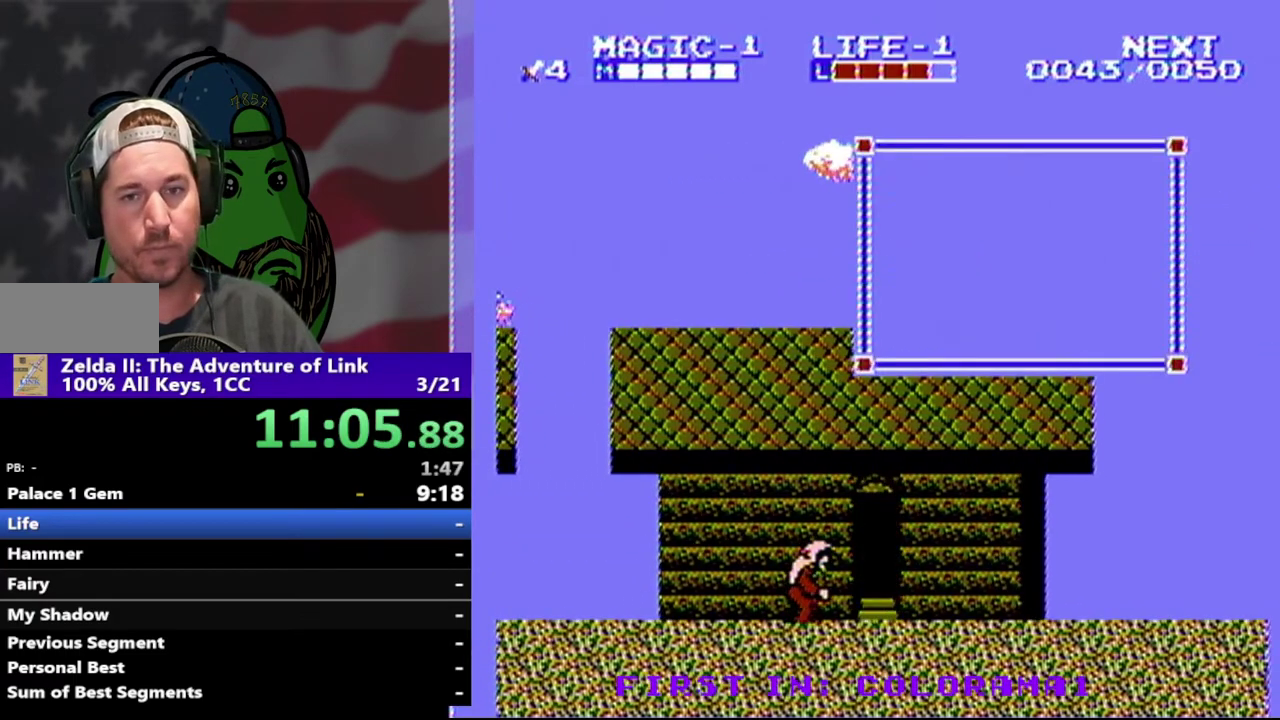
{"buttons": ["DPAD_LEFT"], "events": [[133, "DPAD_UP", "up"], [233, "B", "down"], [400, "B", "up"], [433, "DPAD_LEFT", "down"]]}
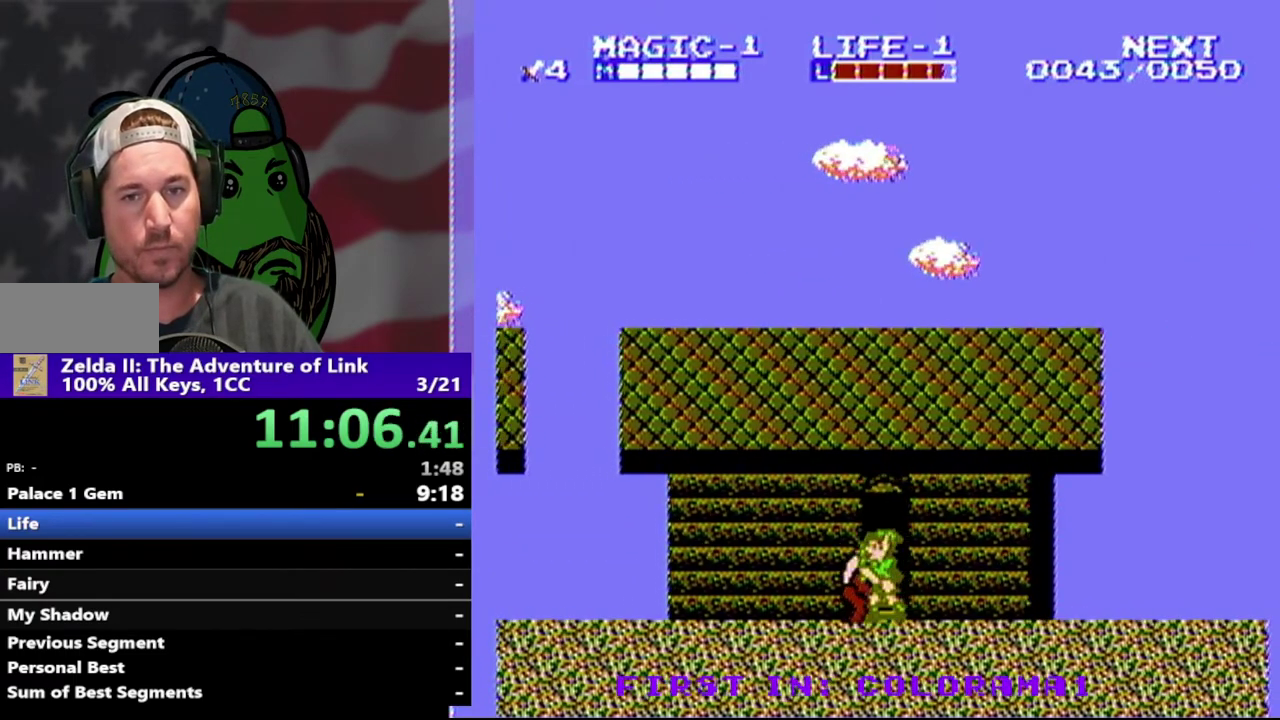
{"buttons": ["A", "DPAD_LEFT"], "events": [[433, "A", "down"]]}
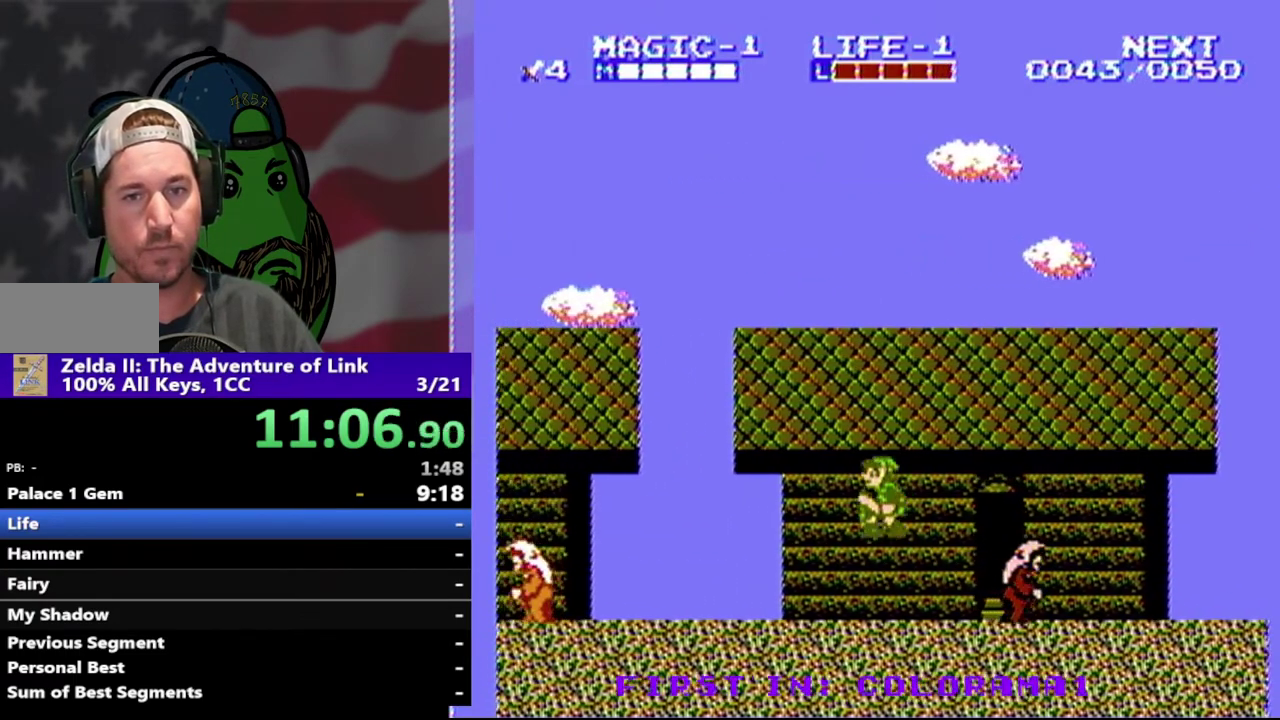
{"buttons": ["B", "DPAD_LEFT"], "events": [[67, "A", "up"], [367, "B", "down"]]}
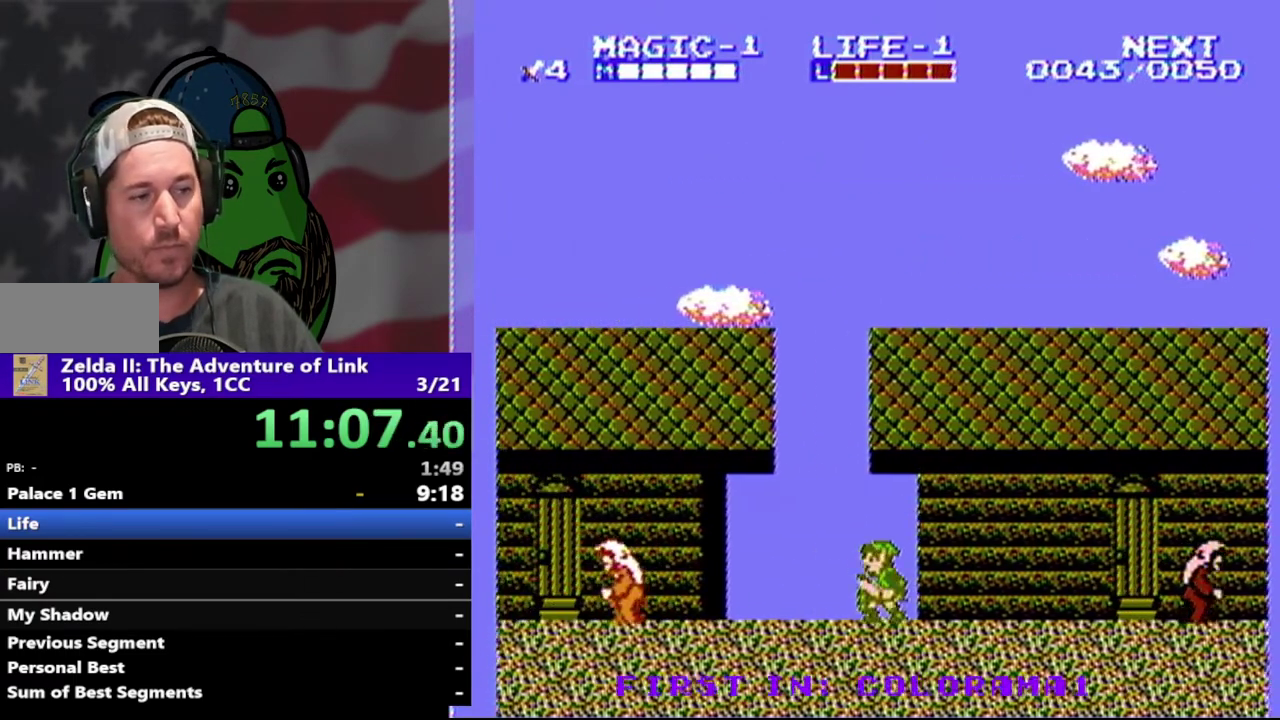
{"buttons": ["A", "DPAD_LEFT"], "events": [[33, "B", "up"], [433, "A", "down"]]}
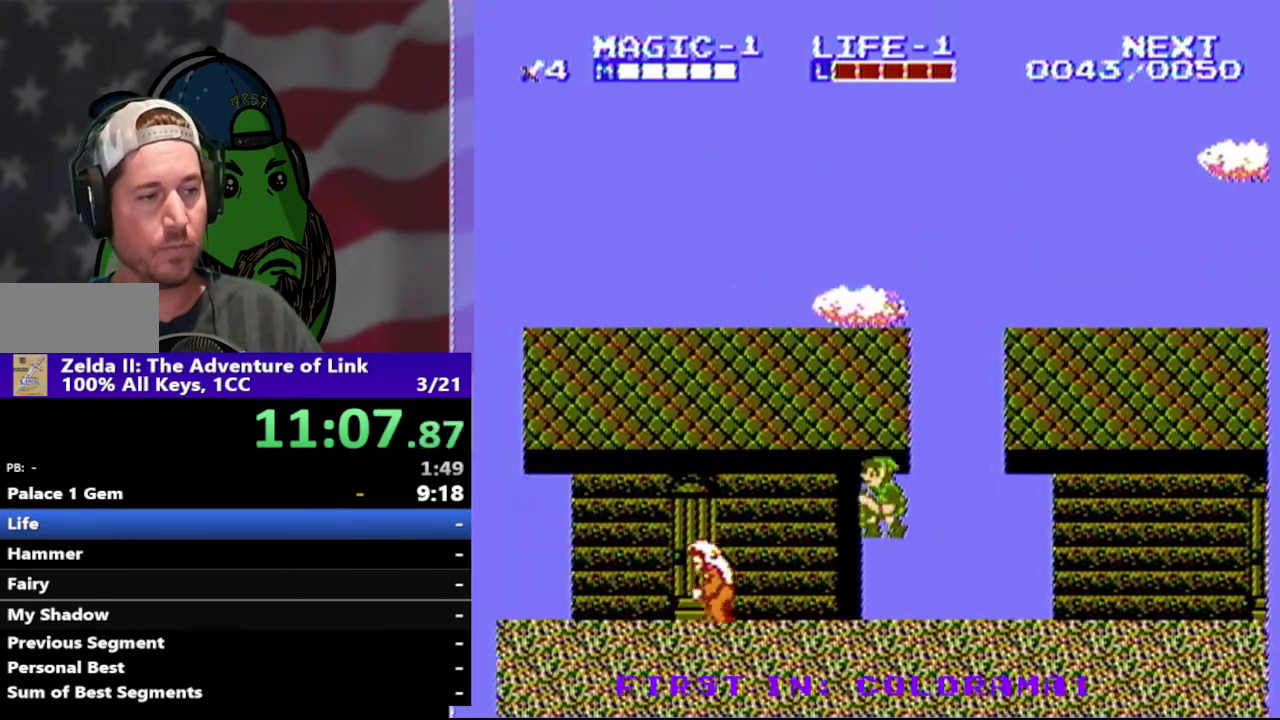
{"buttons": ["DPAD_LEFT"], "events": [[67, "A", "up"]]}
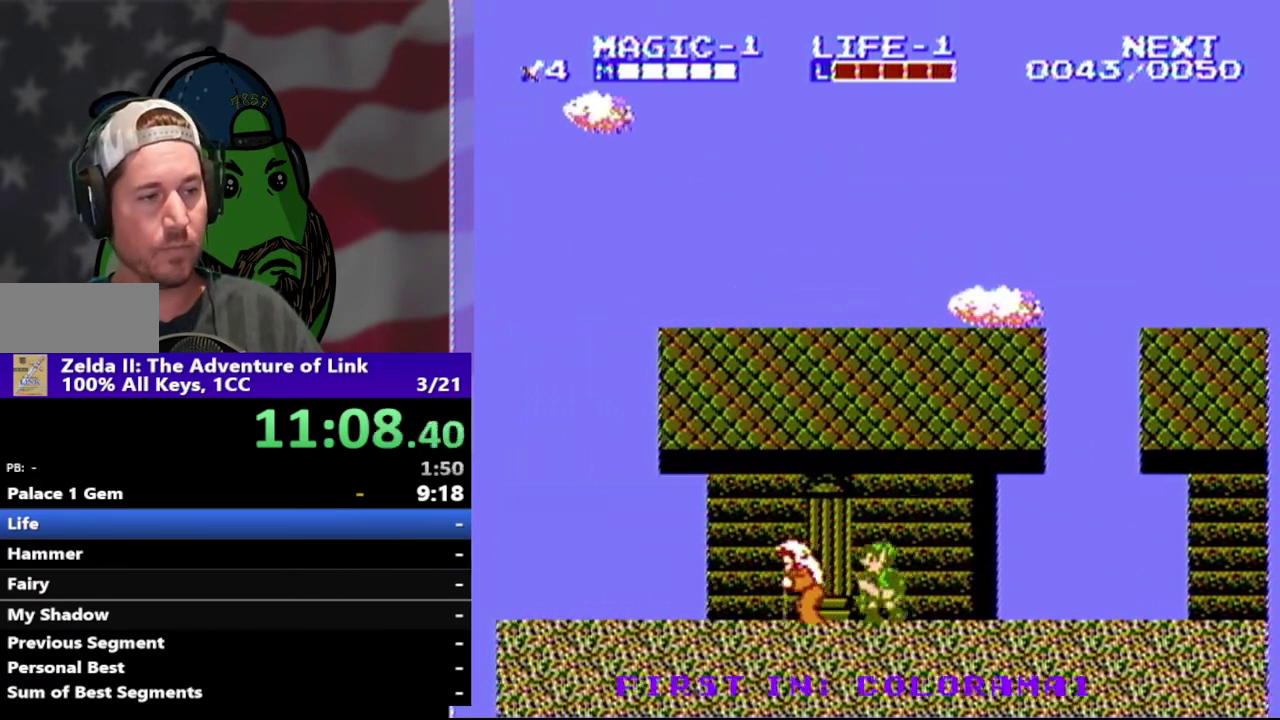
{"buttons": ["B", "DPAD_LEFT"], "events": [[100, "A", "down"], [233, "A", "up"], [467, "B", "down"]]}
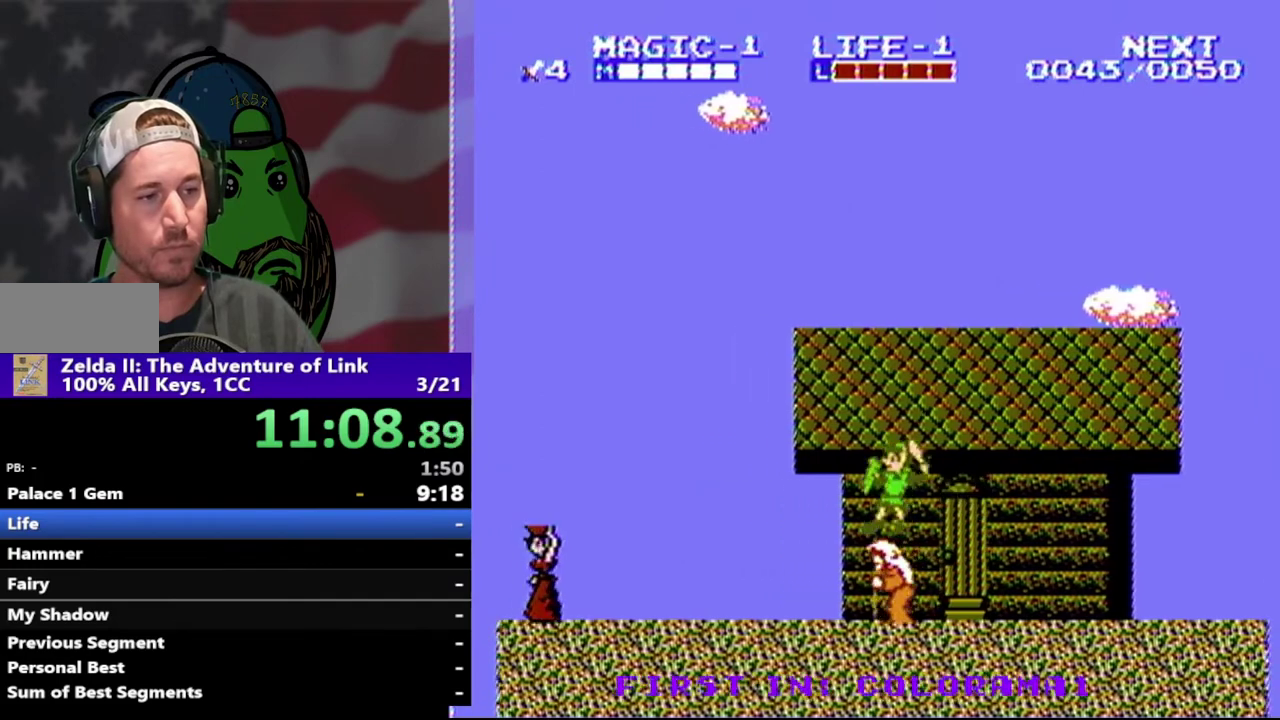
{"buttons": ["A", "DPAD_LEFT"], "events": [[100, "B", "up"], [367, "A", "down"]]}
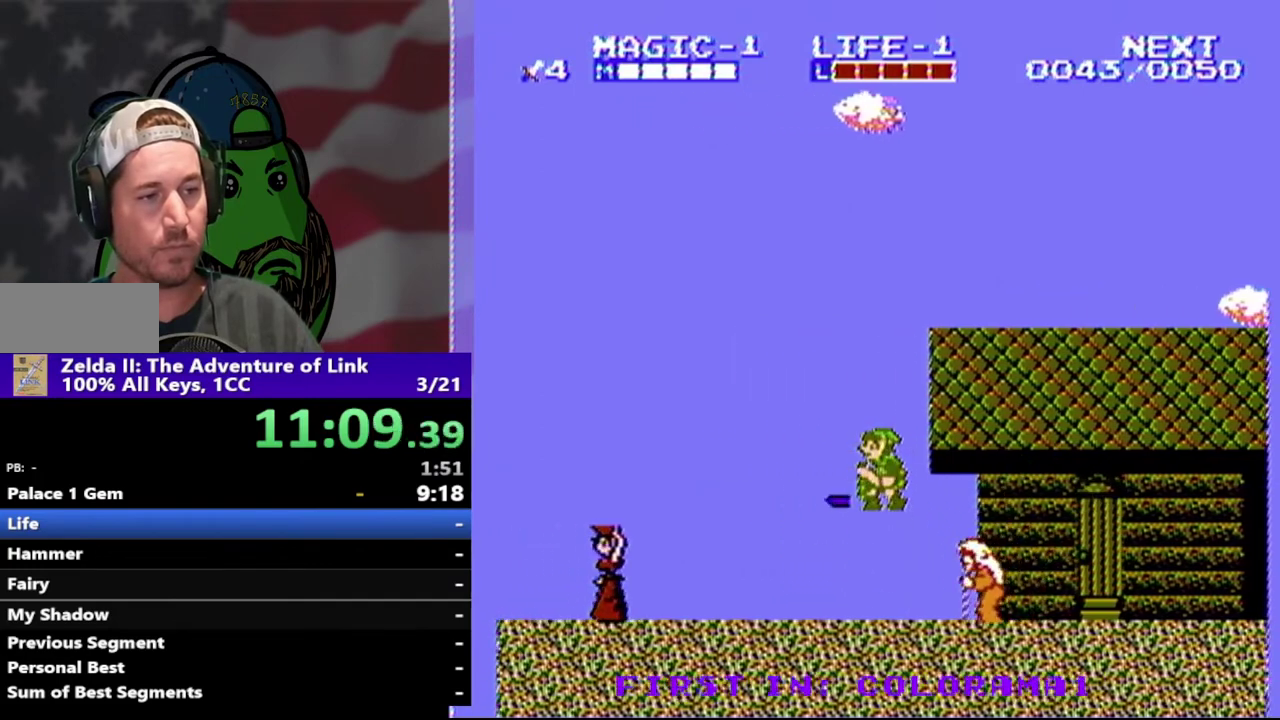
{"buttons": ["DPAD_LEFT"], "events": [[33, "A", "up"], [133, "DPAD_LEFT", "up"], [267, "DPAD_DOWN", "down"], [300, "B", "down"], [400, "B", "up"], [400, "DPAD_DOWN", "up"], [500, "DPAD_LEFT", "down"]]}
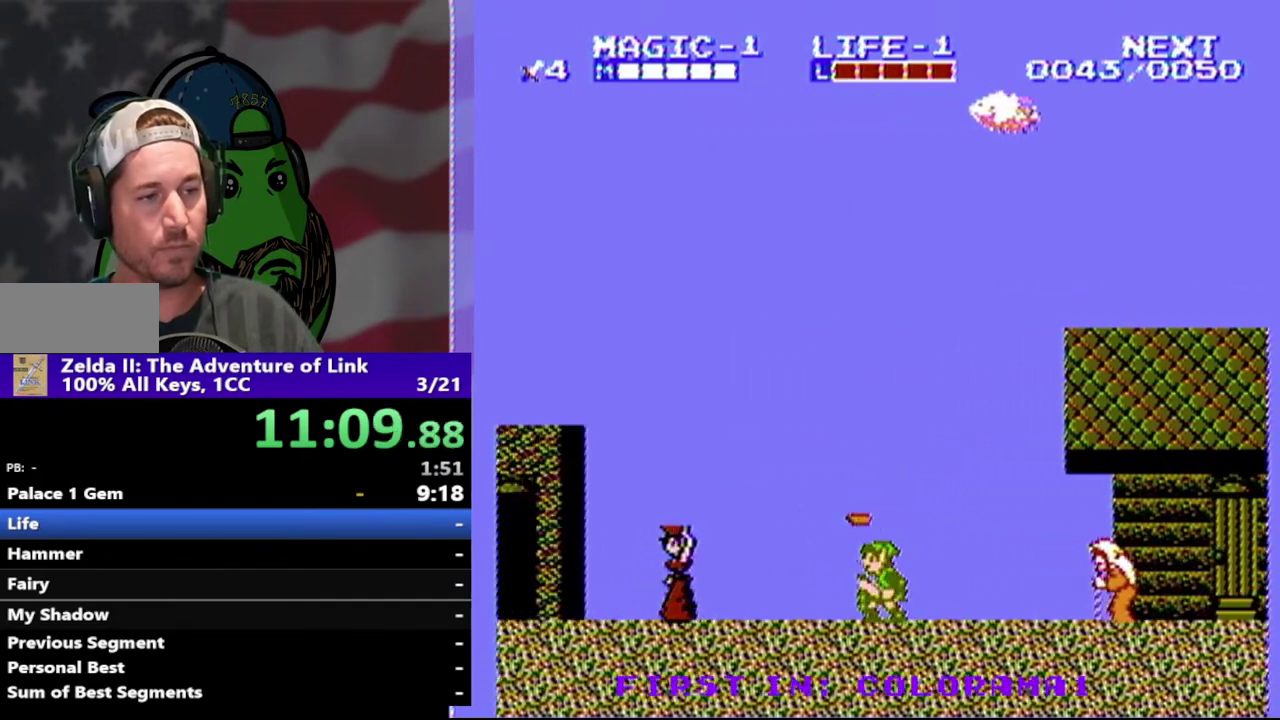
{"buttons": ["B", "DPAD_DOWN"], "events": [[67, "A", "down"], [200, "A", "up"], [267, "DPAD_LEFT", "up"], [400, "DPAD_DOWN", "down"], [500, "B", "down"]]}
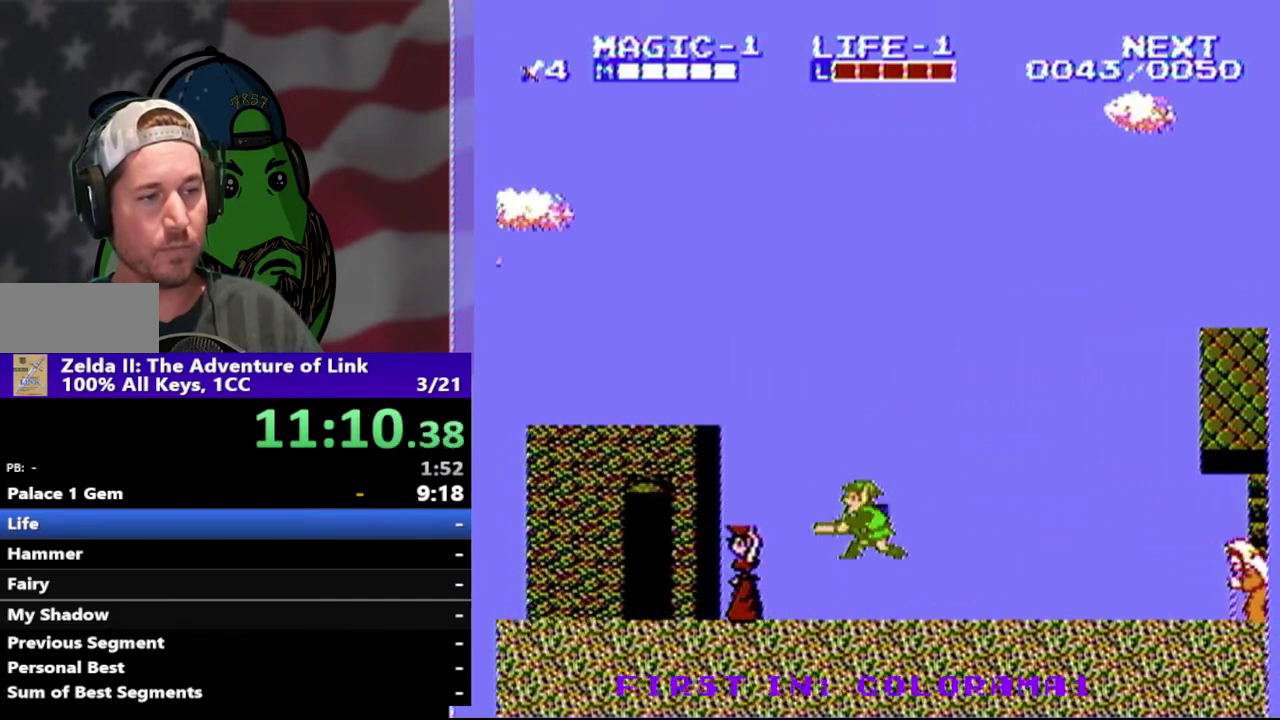
{"buttons": ["A", "DPAD_LEFT"], "events": [[100, "B", "up"], [100, "DPAD_DOWN", "up"], [167, "DPAD_LEFT", "down"], [400, "A", "down"]]}
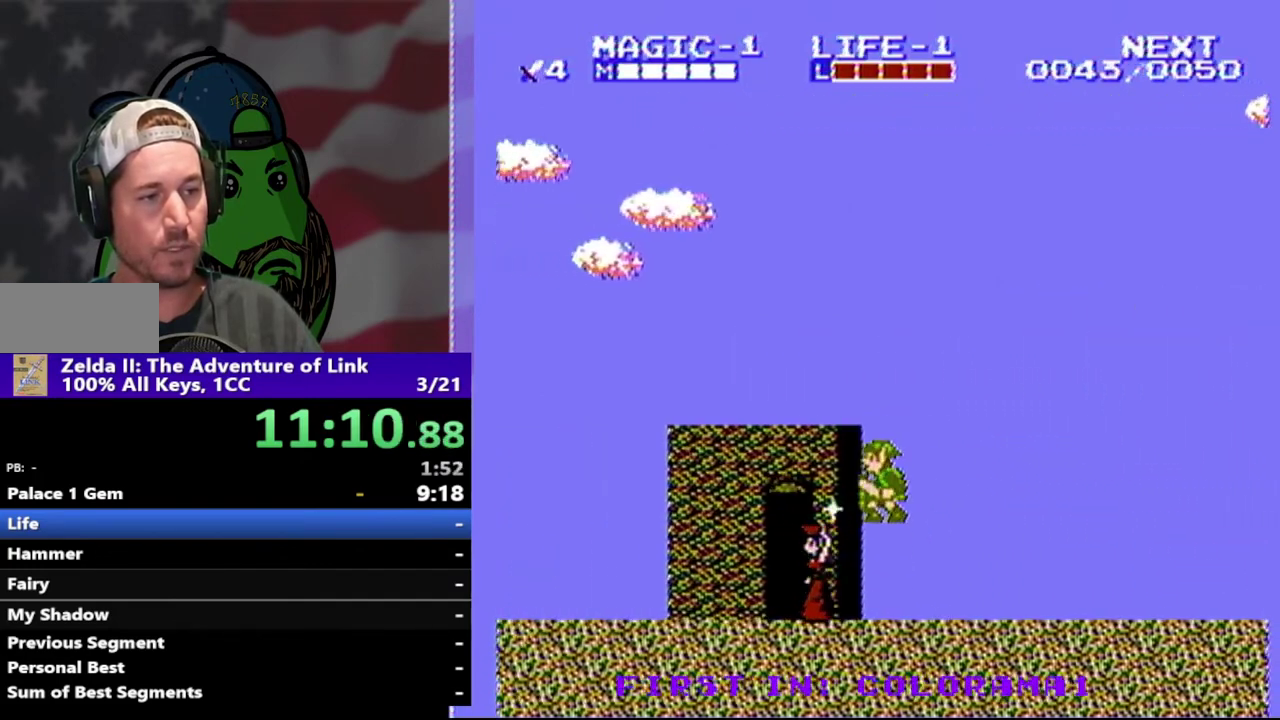
{"buttons": [], "events": [[133, "A", "up"], [167, "DPAD_LEFT", "up"], [267, "B", "down"], [267, "DPAD_DOWN", "down"], [433, "DPAD_DOWN", "up"], [467, "B", "up"]]}
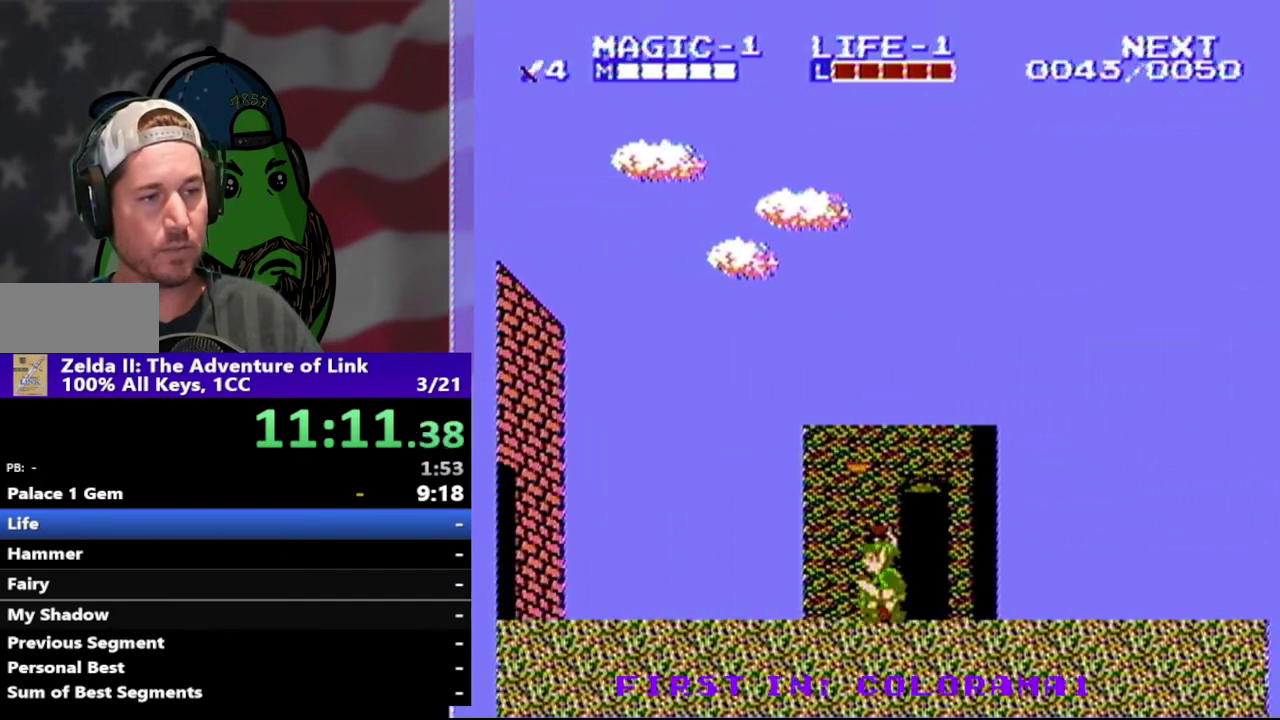
{"buttons": ["DPAD_DOWN"], "events": [[33, "DPAD_LEFT", "down"], [167, "A", "down"], [367, "A", "up"], [367, "DPAD_LEFT", "up"], [500, "DPAD_DOWN", "down"]]}
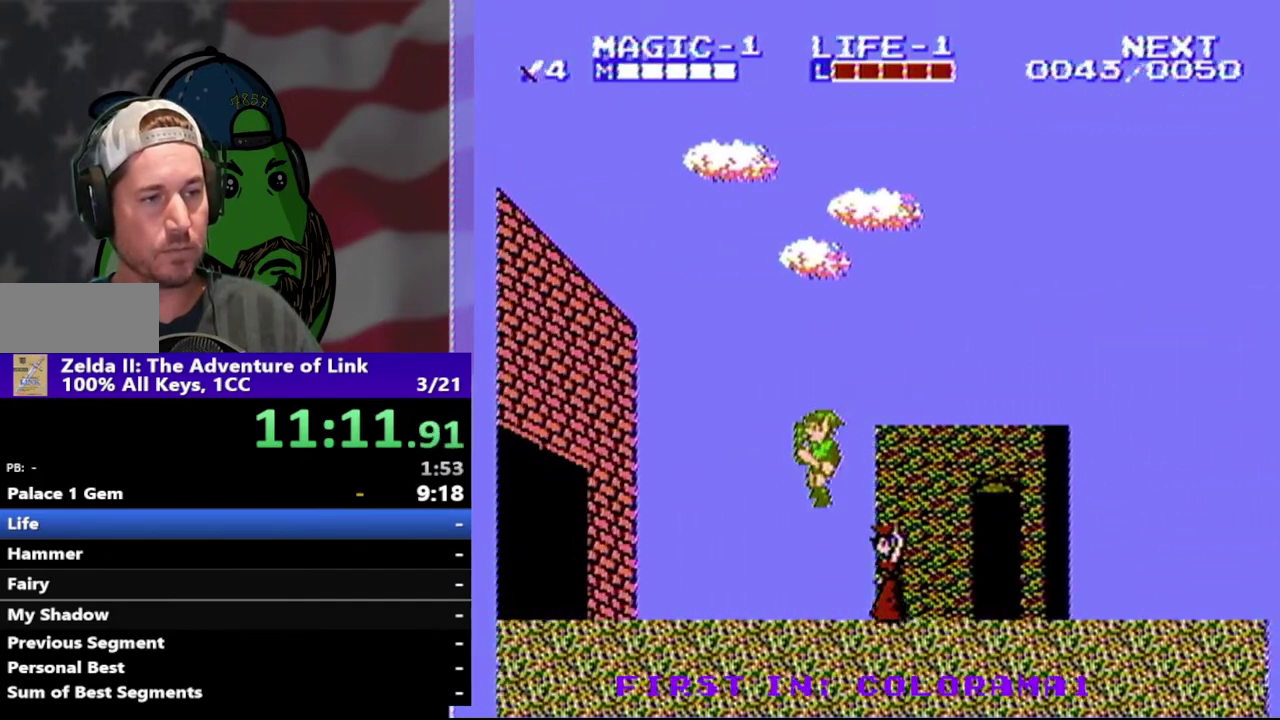
{"buttons": ["A", "B", "DPAD_DOWN"], "events": [[100, "B", "down"], [233, "DPAD_DOWN", "up"], [267, "B", "up"], [367, "DPAD_DOWN", "down"], [467, "A", "down"], [467, "B", "down"]]}
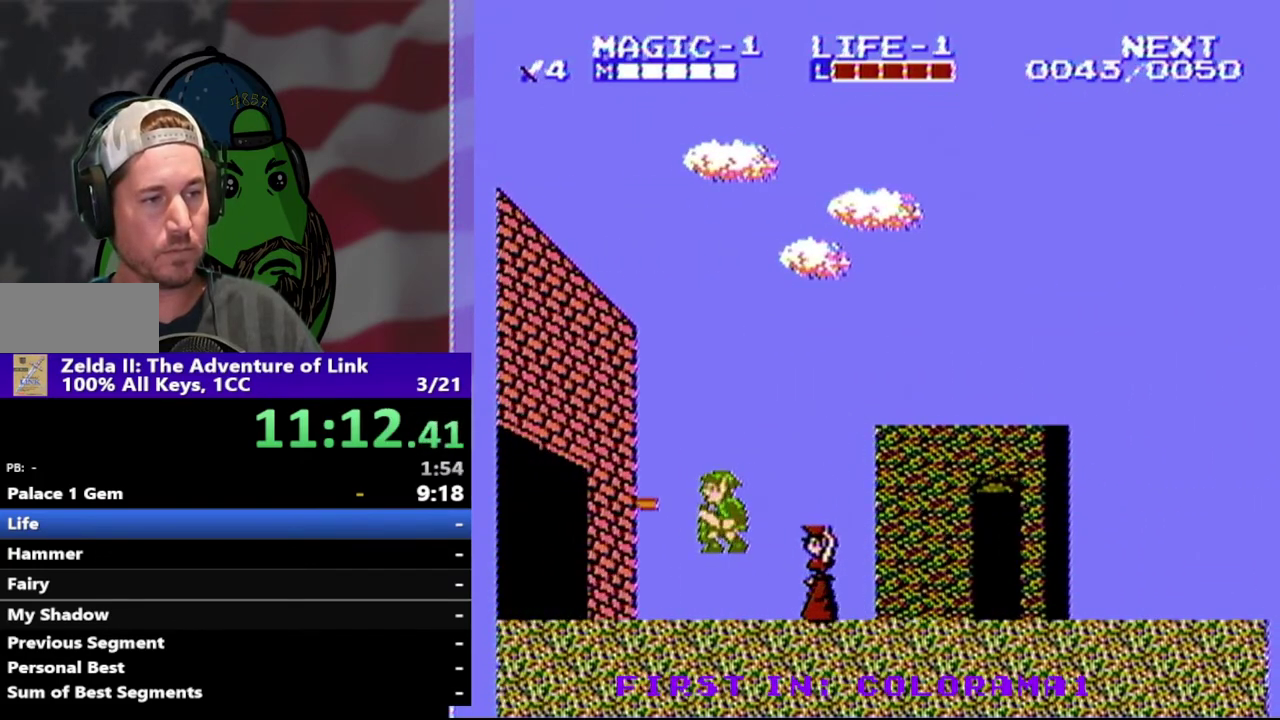
{"buttons": ["DPAD_LEFT"], "events": [[100, "DPAD_DOWN", "up"], [133, "B", "up"], [167, "A", "up"], [167, "DPAD_LEFT", "down"]]}
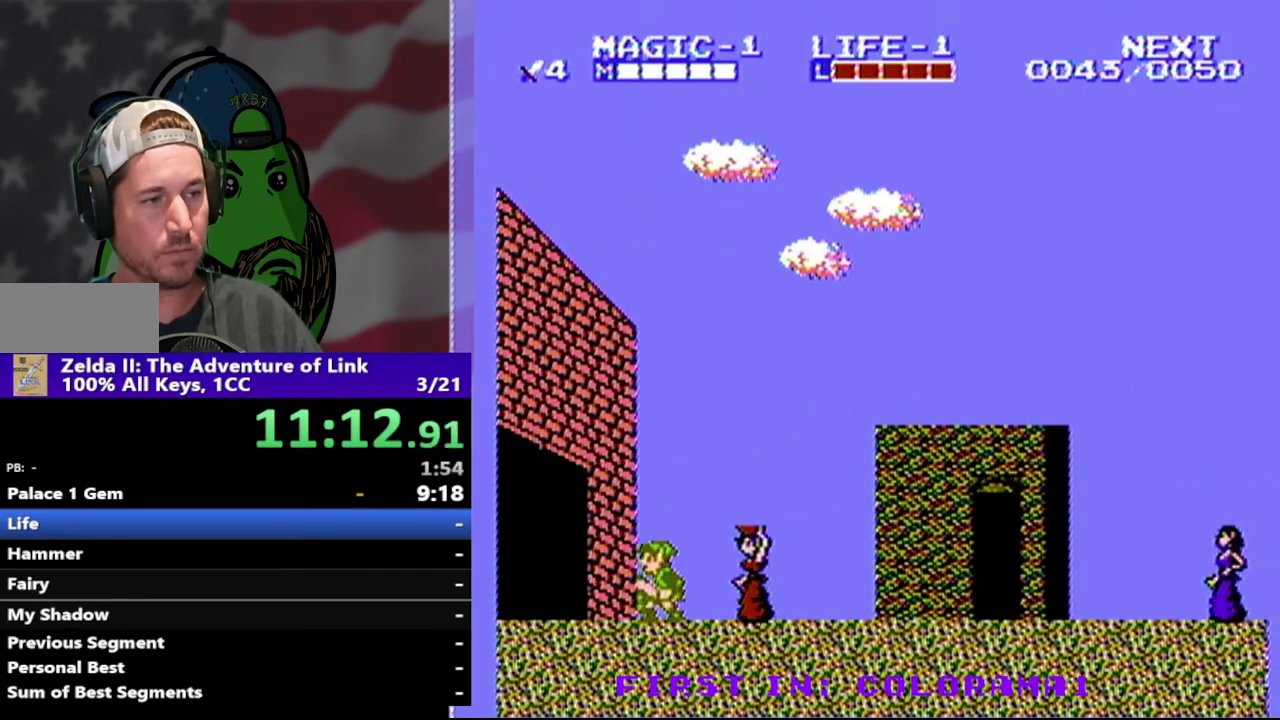
{"buttons": ["B", "DPAD_DOWN"], "events": [[100, "A", "down"], [267, "A", "up"], [267, "DPAD_LEFT", "up"], [367, "DPAD_DOWN", "down"], [400, "B", "down"]]}
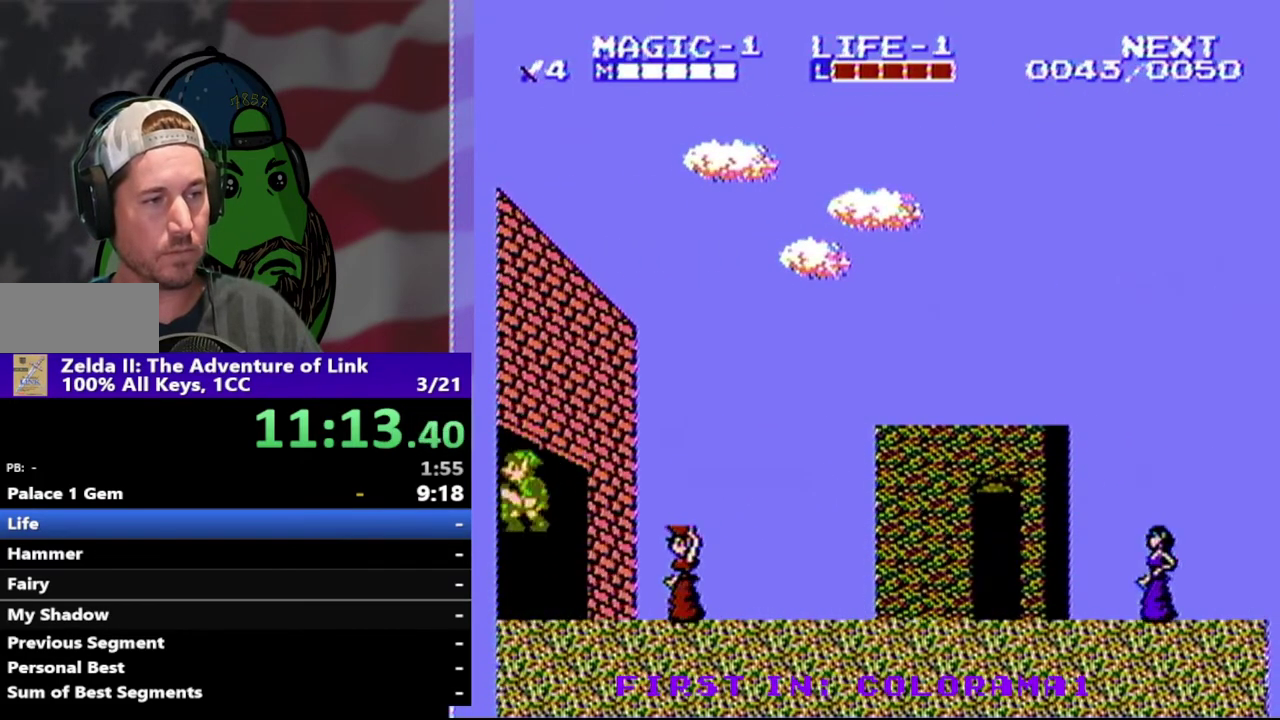
{"buttons": ["DPAD_LEFT"], "events": [[33, "DPAD_DOWN", "up"], [167, "B", "up"], [233, "DPAD_LEFT", "down"]]}